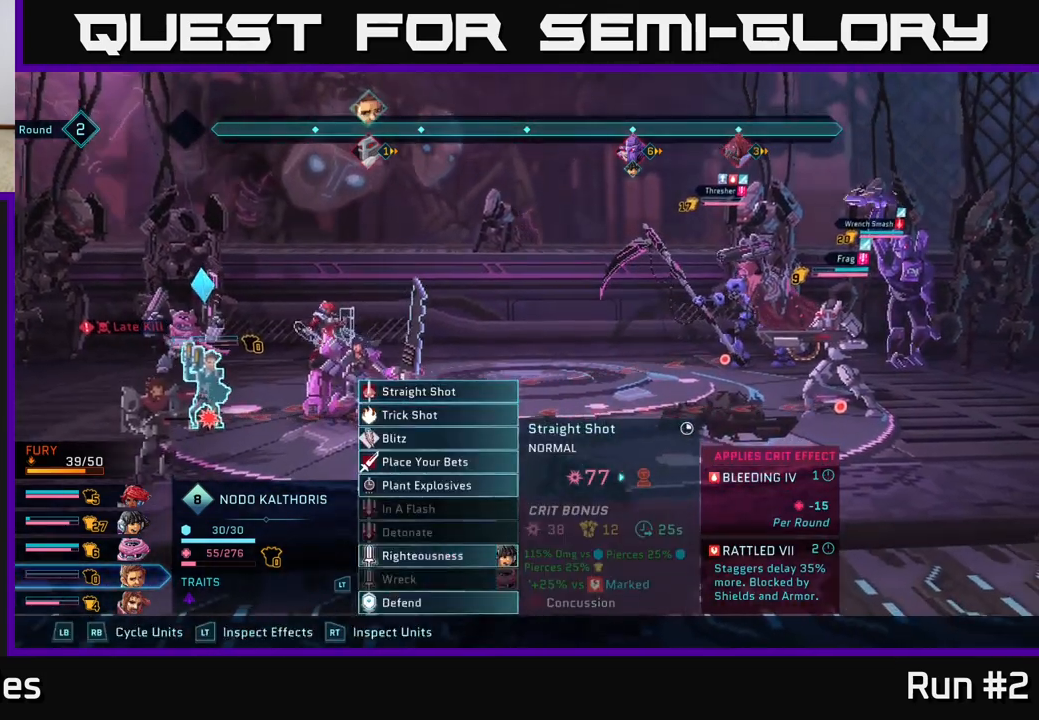
Gameplay with a controller (Xbox layout); each line is a JSON object with the inputs held at the frame after it. "events" lists button and stick changes between this image and that frame as [ms after this image, input, new state], when the widget could be followed in between.
{"buttons": [], "left_stick": "down", "right_stick": "center", "events": [[100, "A", "down"], [217, "A", "up"], [367, "left_stick", "down"]]}
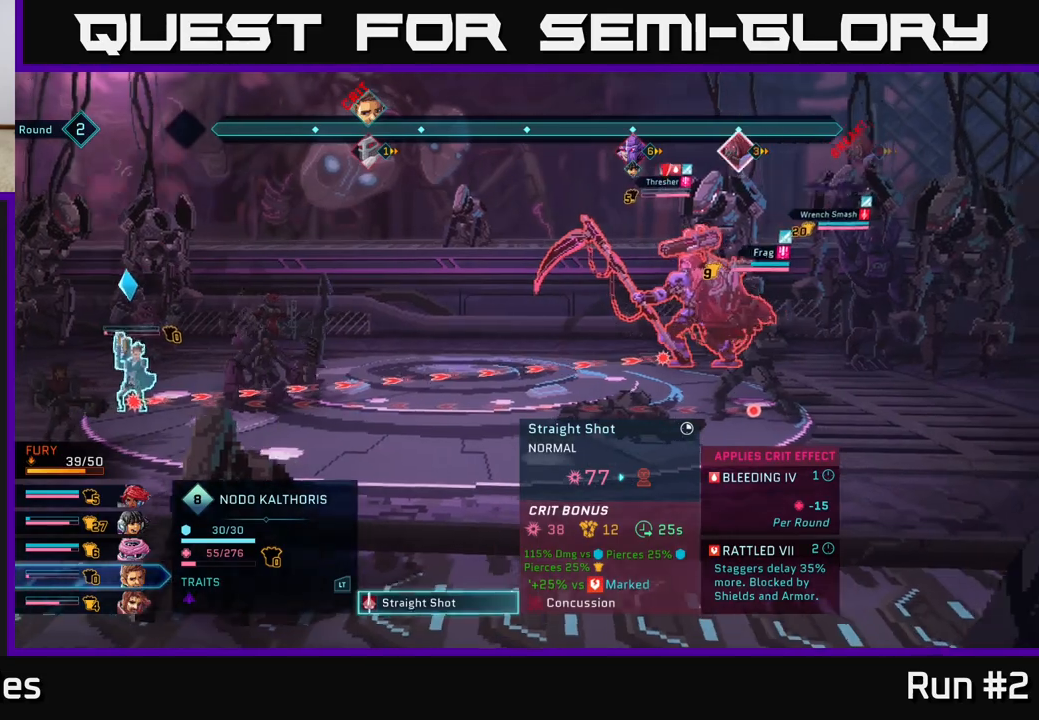
{"buttons": [], "left_stick": "center", "right_stick": "center", "events": [[50, "left_stick", "center"], [350, "B", "down"], [450, "B", "up"]]}
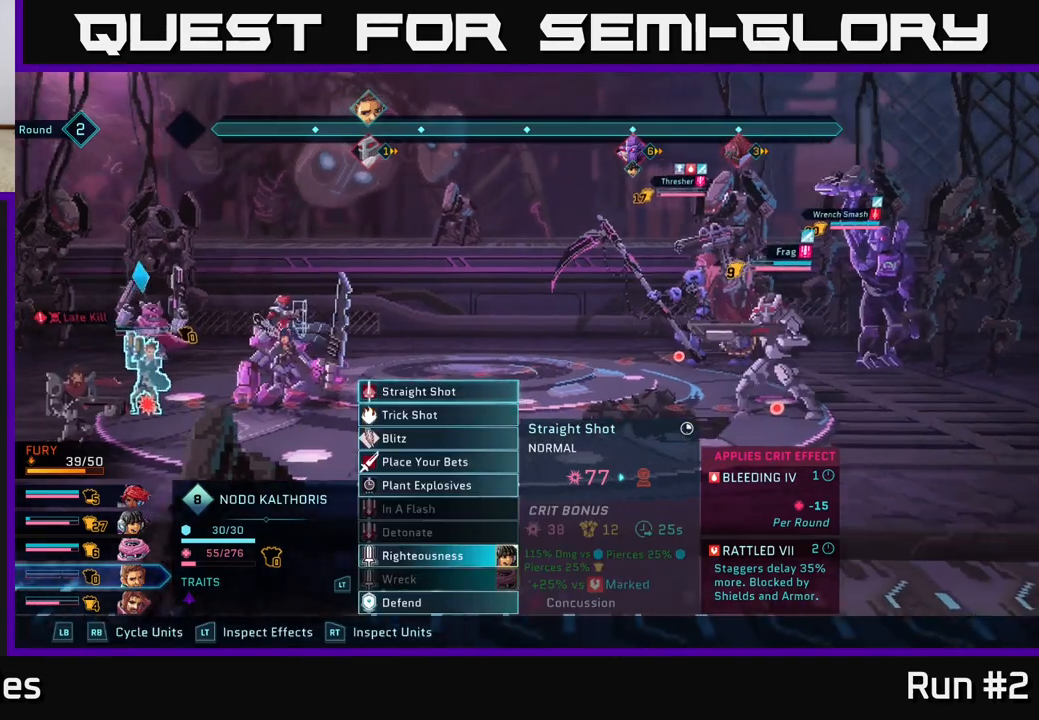
{"buttons": [], "left_stick": "center", "right_stick": "center", "events": []}
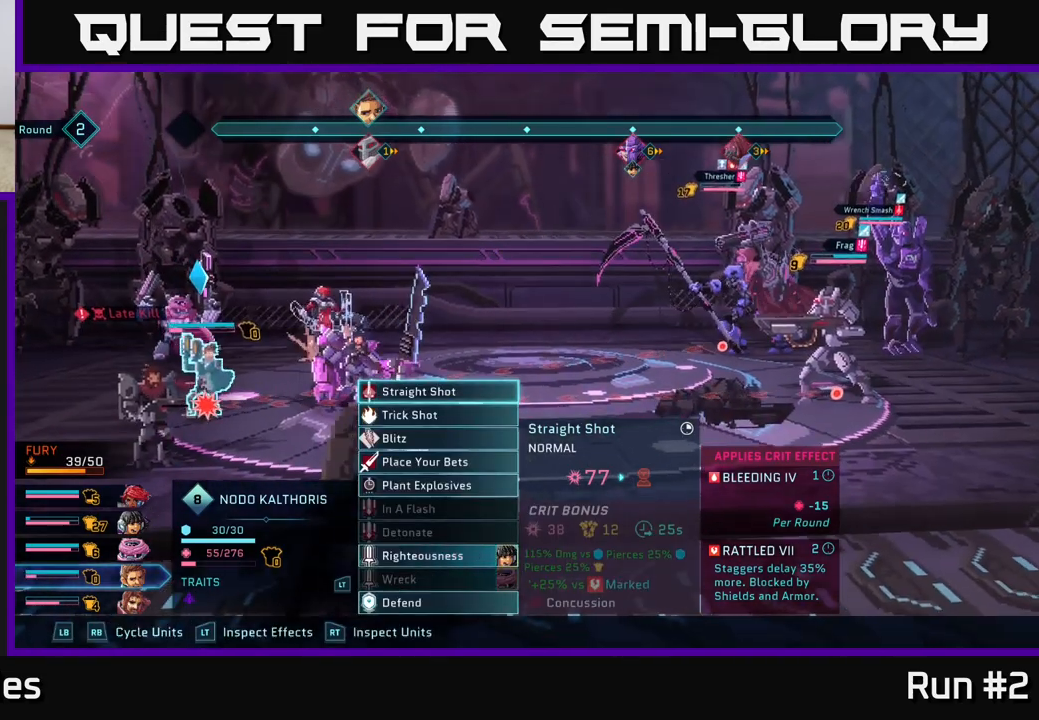
{"buttons": [], "left_stick": "center", "right_stick": "center", "events": []}
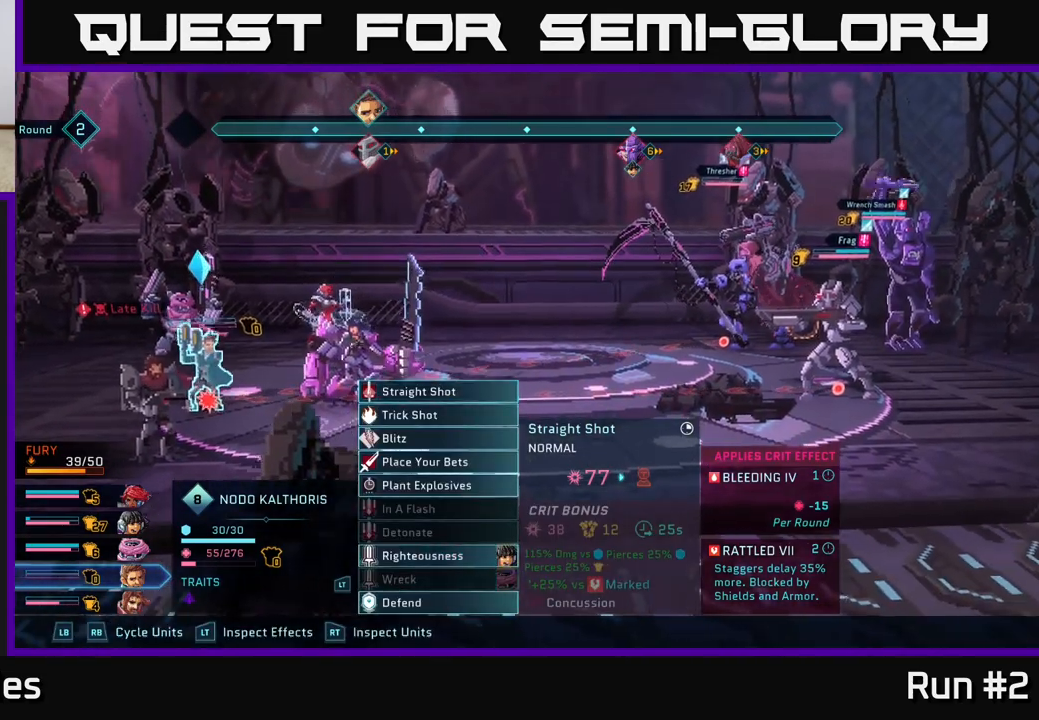
{"buttons": [], "left_stick": "center", "right_stick": "center", "events": [[400, "R1", "down"], [450, "R1", "up"]]}
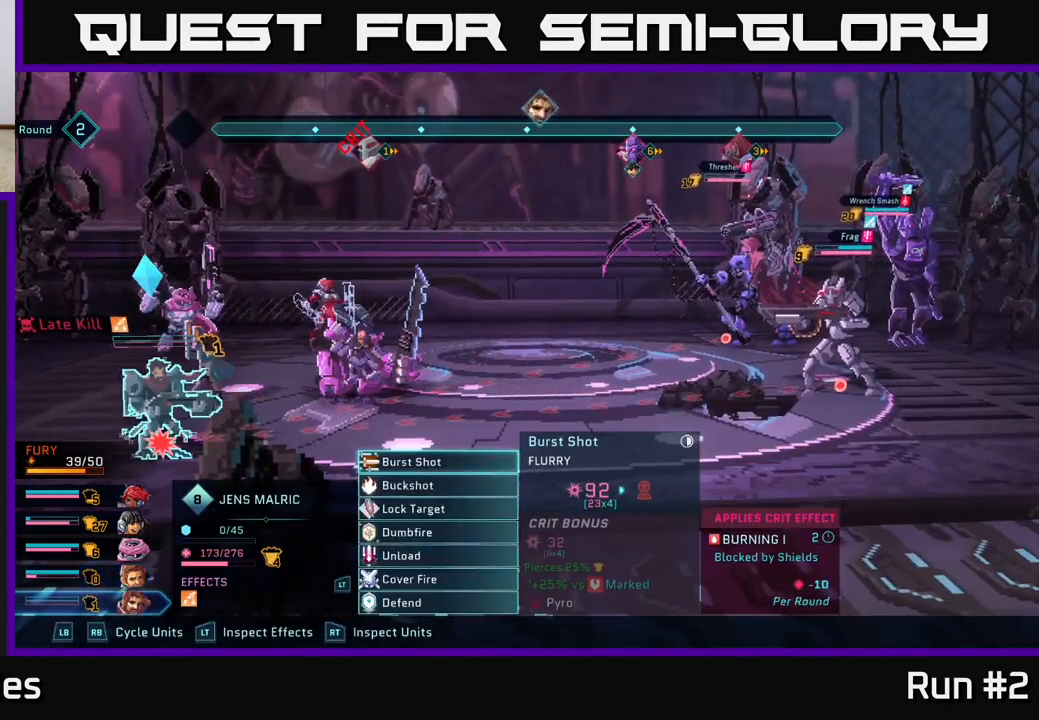
{"buttons": [], "left_stick": "down", "right_stick": "center", "events": [[333, "left_stick", "down"]]}
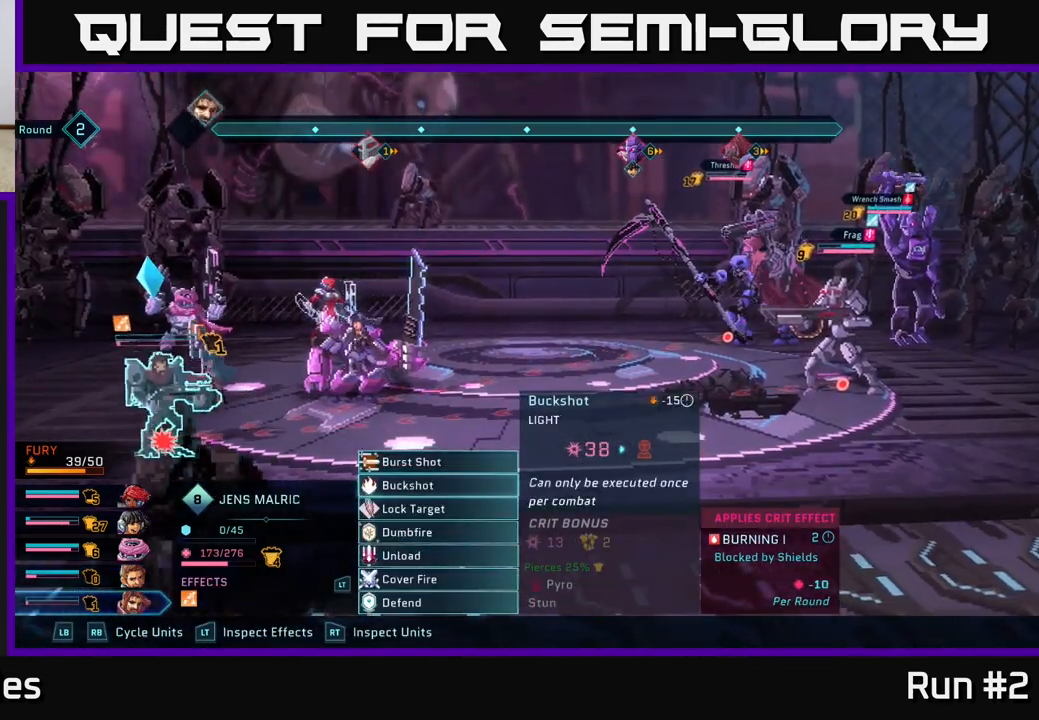
{"buttons": [], "left_stick": "center", "right_stick": "center", "events": [[17, "left_stick", "center"], [183, "left_stick", "down"], [317, "left_stick", "center"]]}
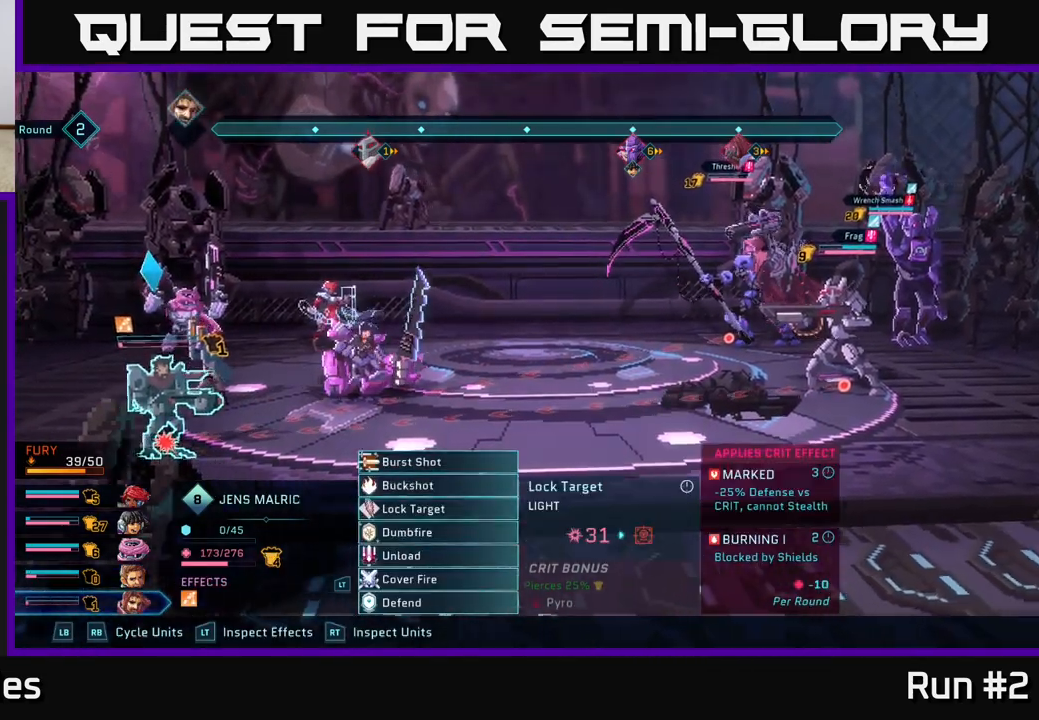
{"buttons": [], "left_stick": "center", "right_stick": "center", "events": [[300, "R1", "down"], [417, "R1", "up"]]}
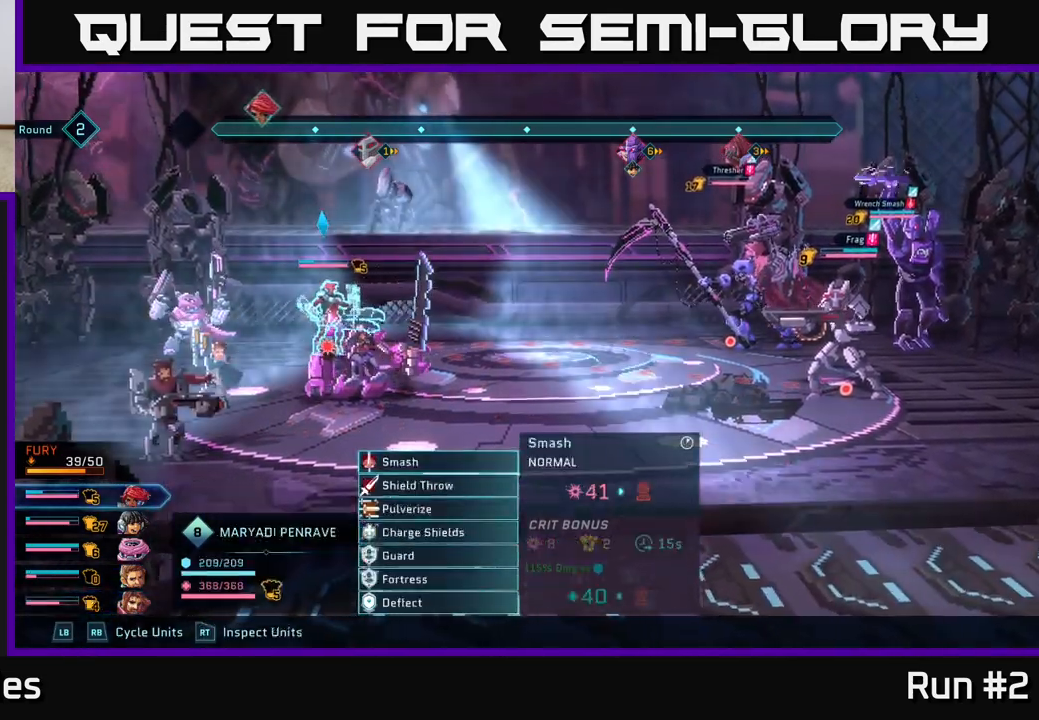
{"buttons": [], "left_stick": "center", "right_stick": "center", "events": [[200, "left_stick", "down"], [433, "left_stick", "center"]]}
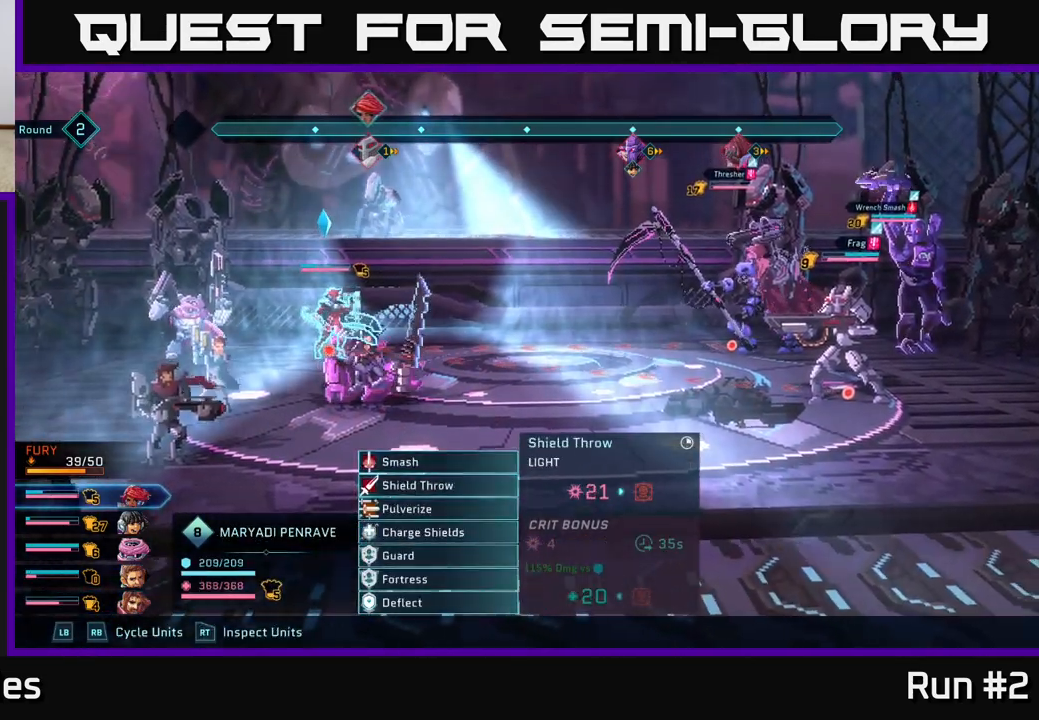
{"buttons": [], "left_stick": "center", "right_stick": "center", "events": [[333, "A", "down"], [450, "A", "up"]]}
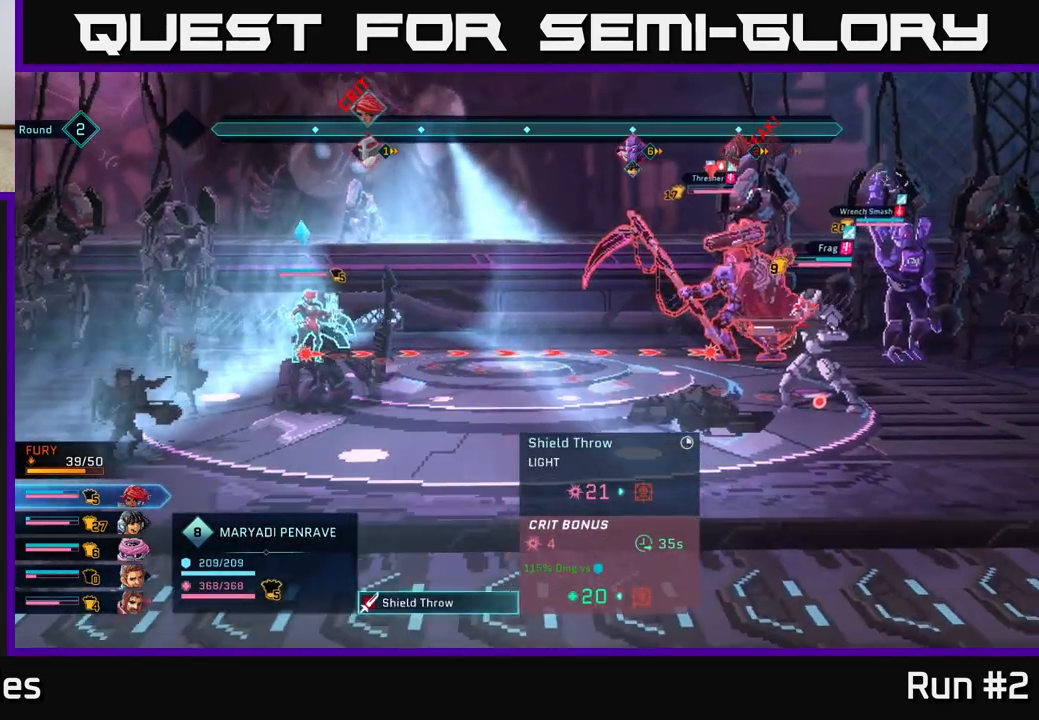
{"buttons": [], "left_stick": "center", "right_stick": "center", "events": [[33, "left_stick", "down"], [250, "left_stick", "center"]]}
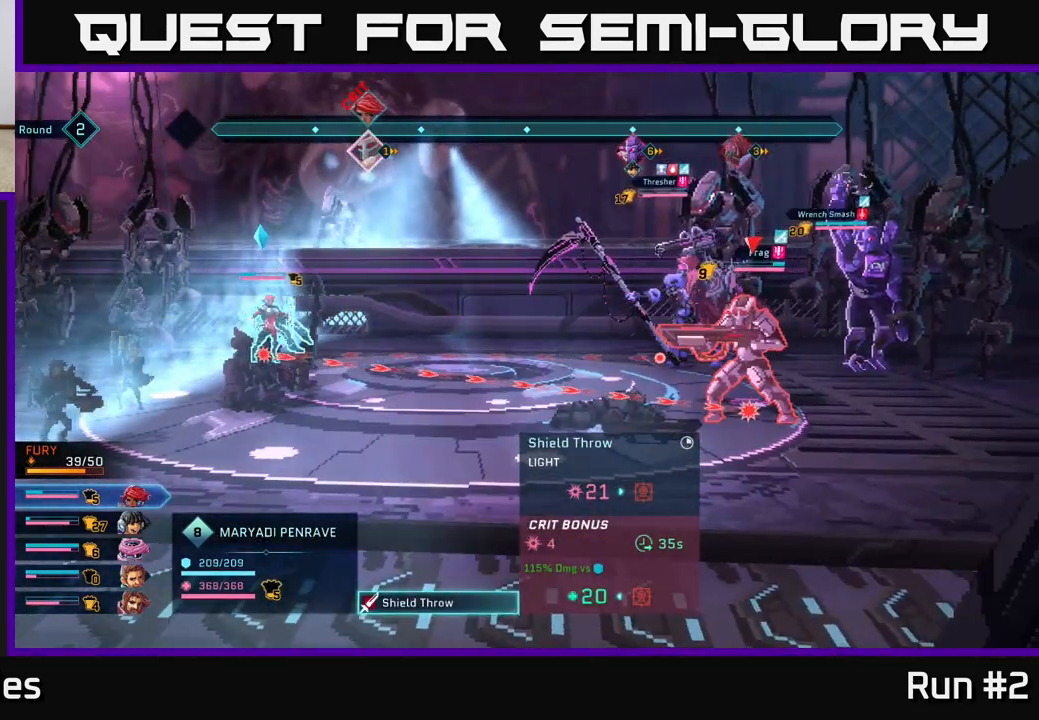
{"buttons": [], "left_stick": "center", "right_stick": "center", "events": []}
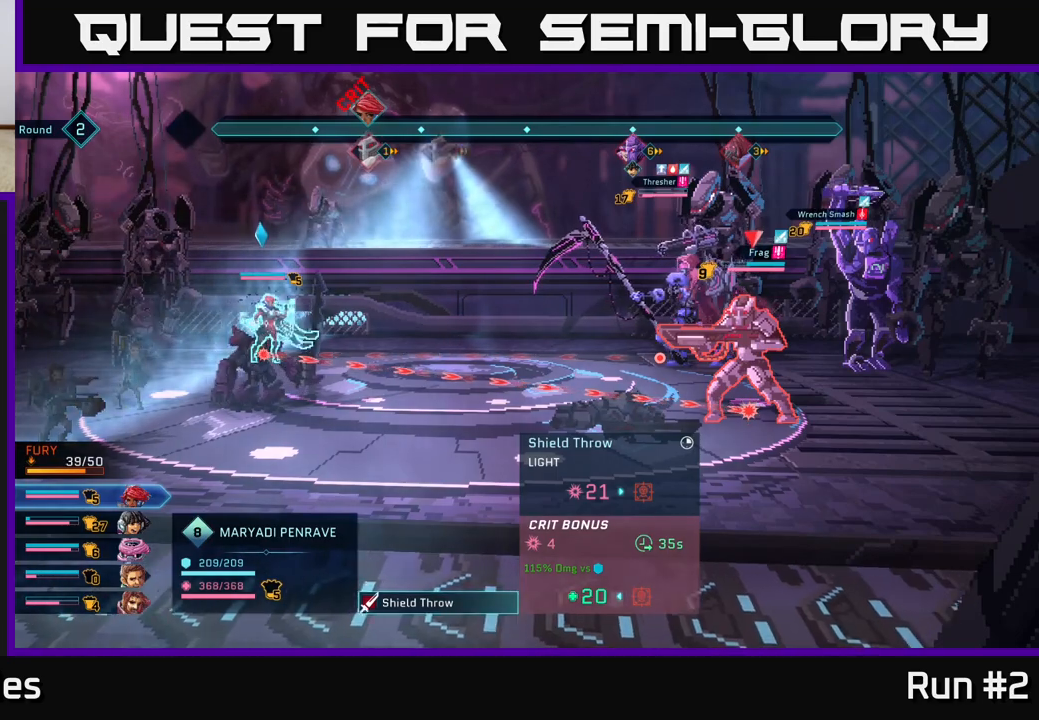
{"buttons": ["A"], "left_stick": "center", "right_stick": "center", "events": [[417, "A", "down"]]}
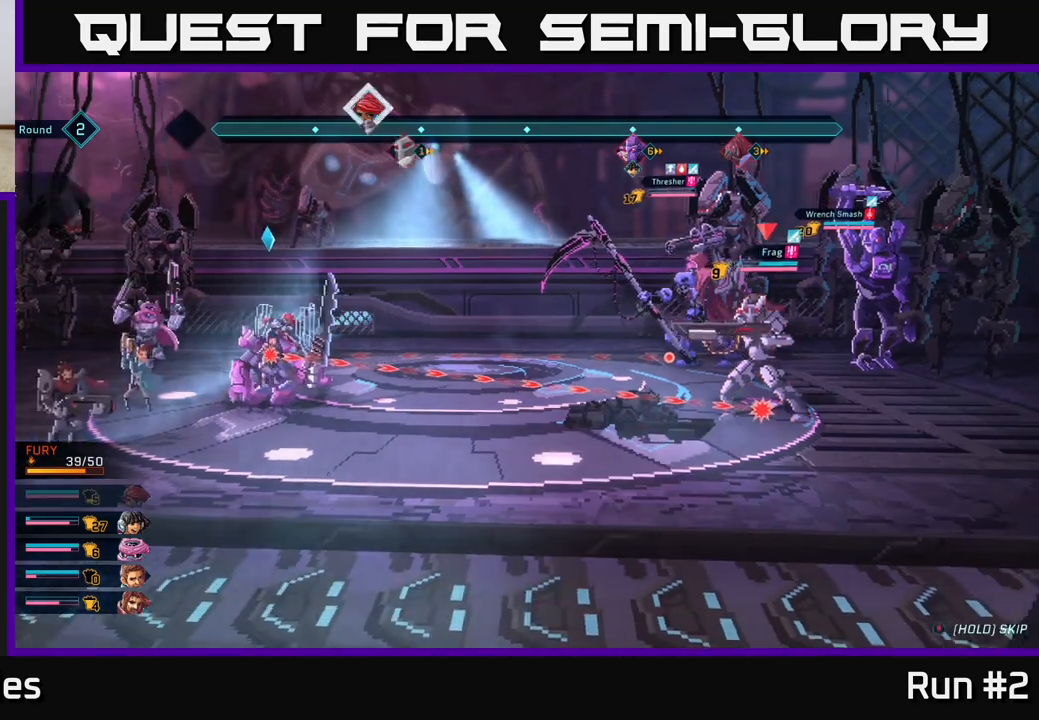
{"buttons": [], "left_stick": "center", "right_stick": "center", "events": [[33, "A", "up"]]}
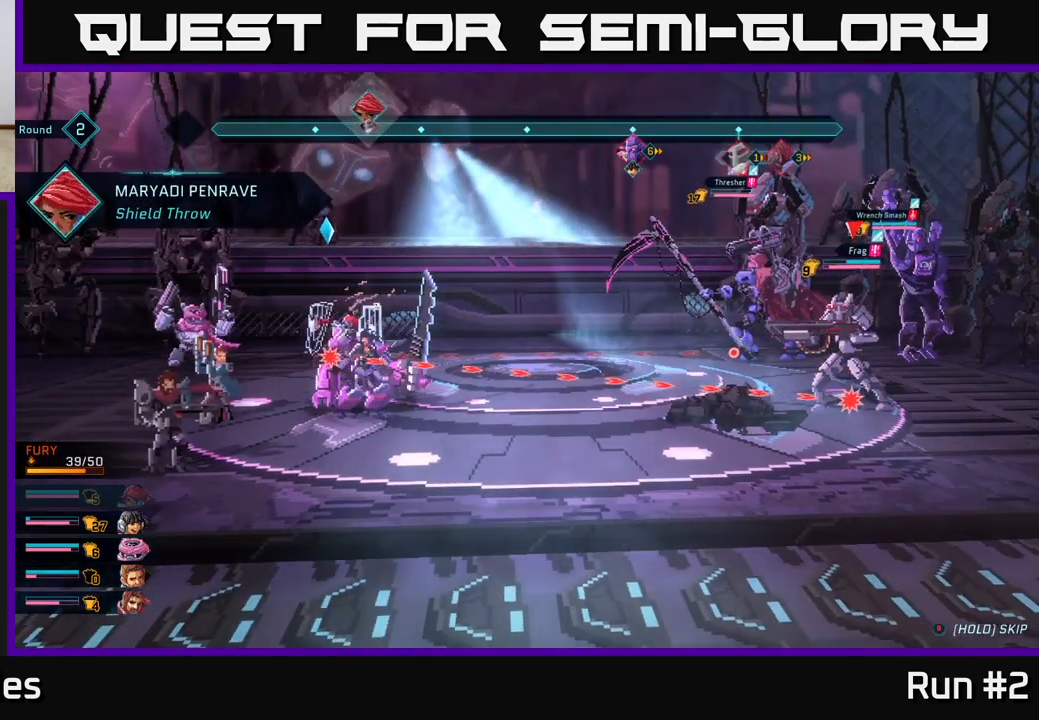
{"buttons": [], "left_stick": "center", "right_stick": "center", "events": []}
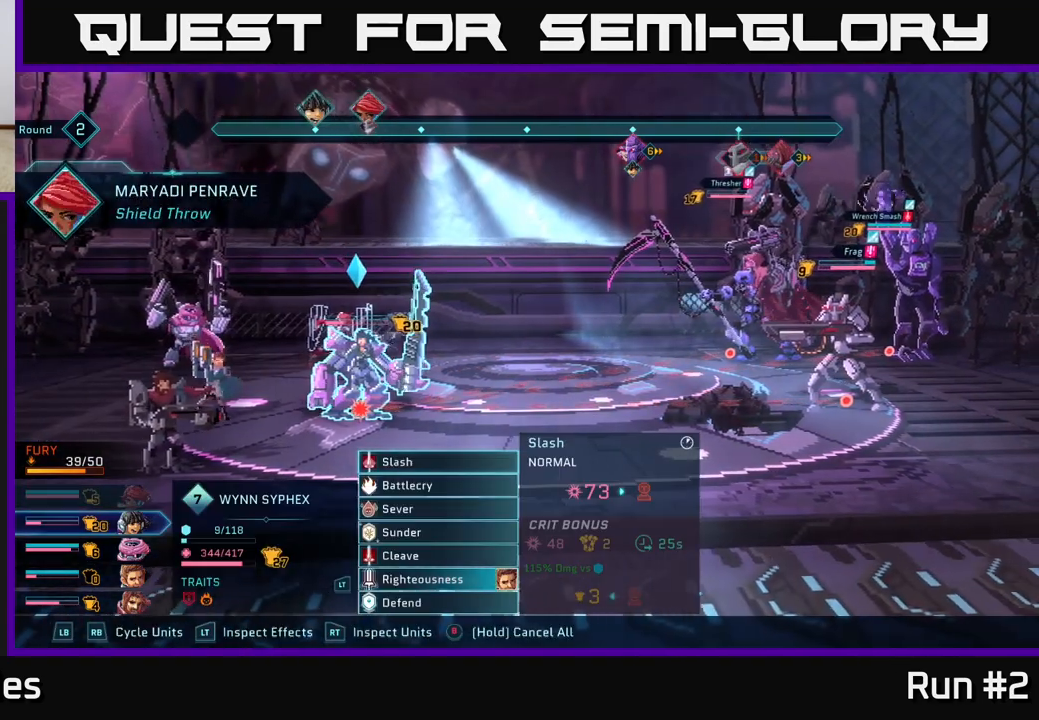
{"buttons": [], "left_stick": "center", "right_stick": "center", "events": []}
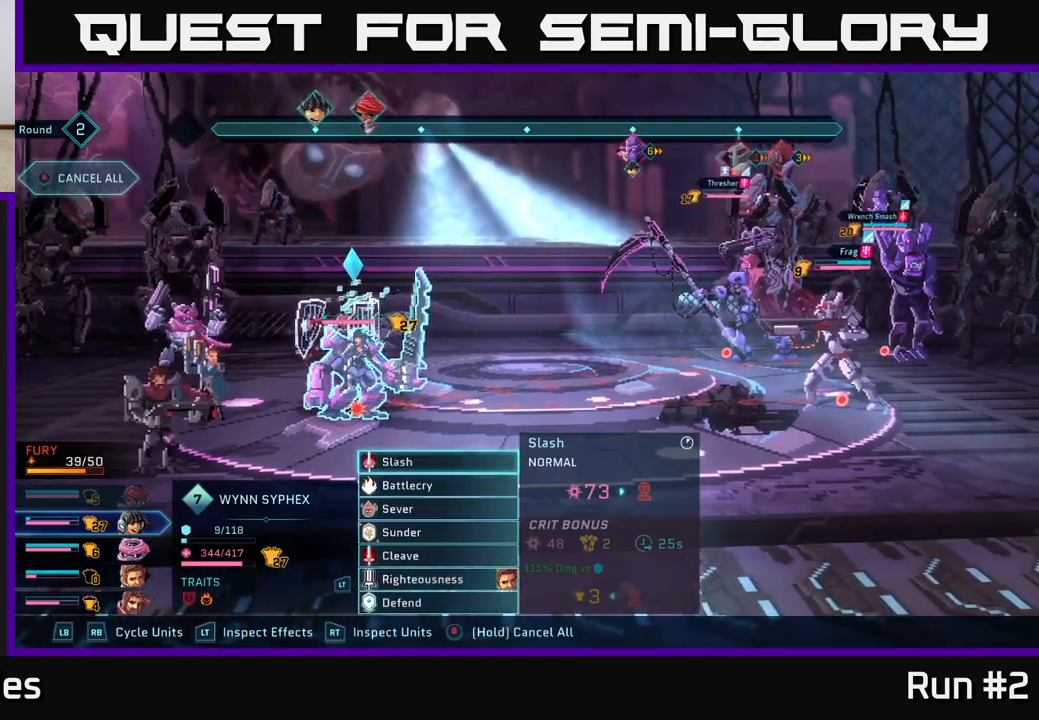
{"buttons": [], "left_stick": "center", "right_stick": "center", "events": []}
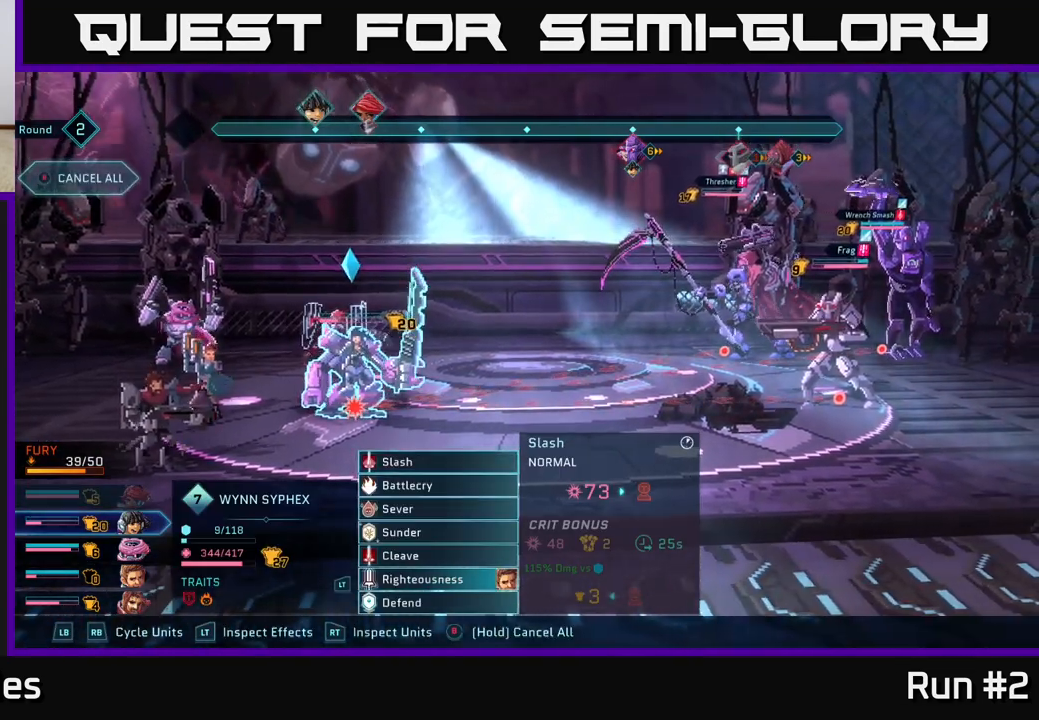
{"buttons": [], "left_stick": "center", "right_stick": "center", "events": []}
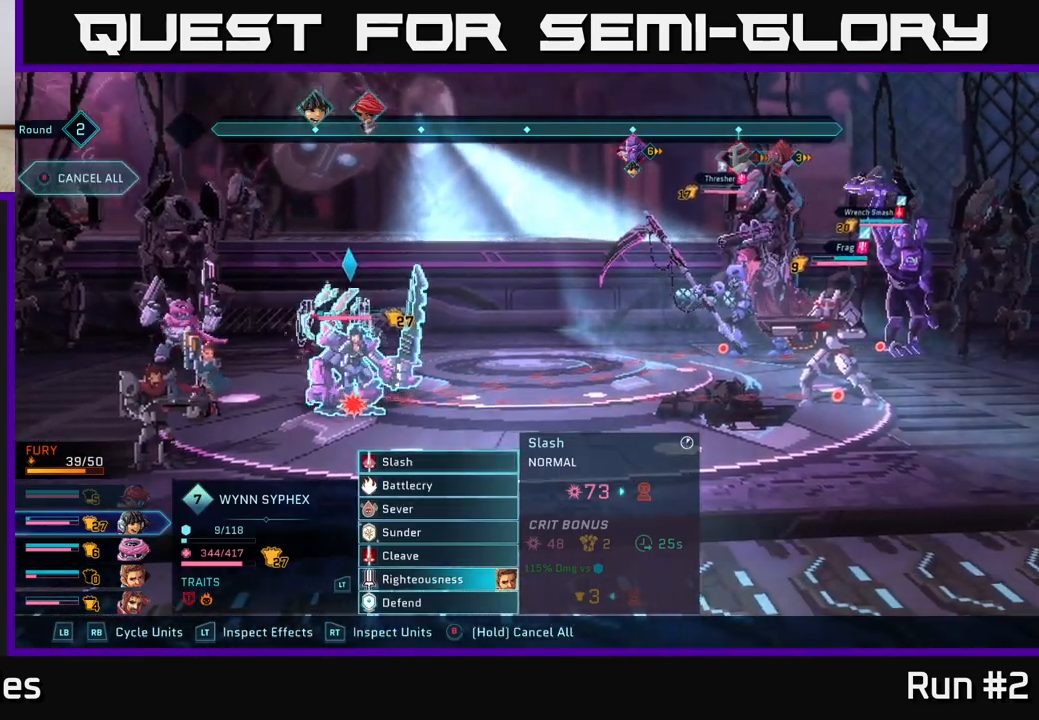
{"buttons": [], "left_stick": "center", "right_stick": "center", "events": []}
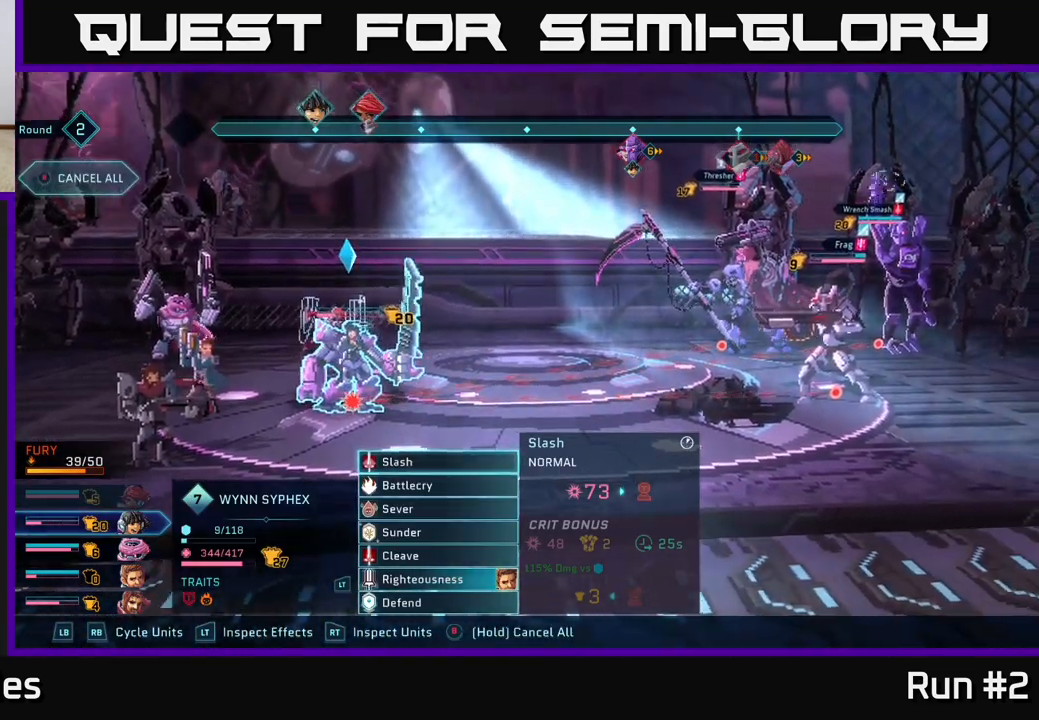
{"buttons": [], "left_stick": "center", "right_stick": "center", "events": []}
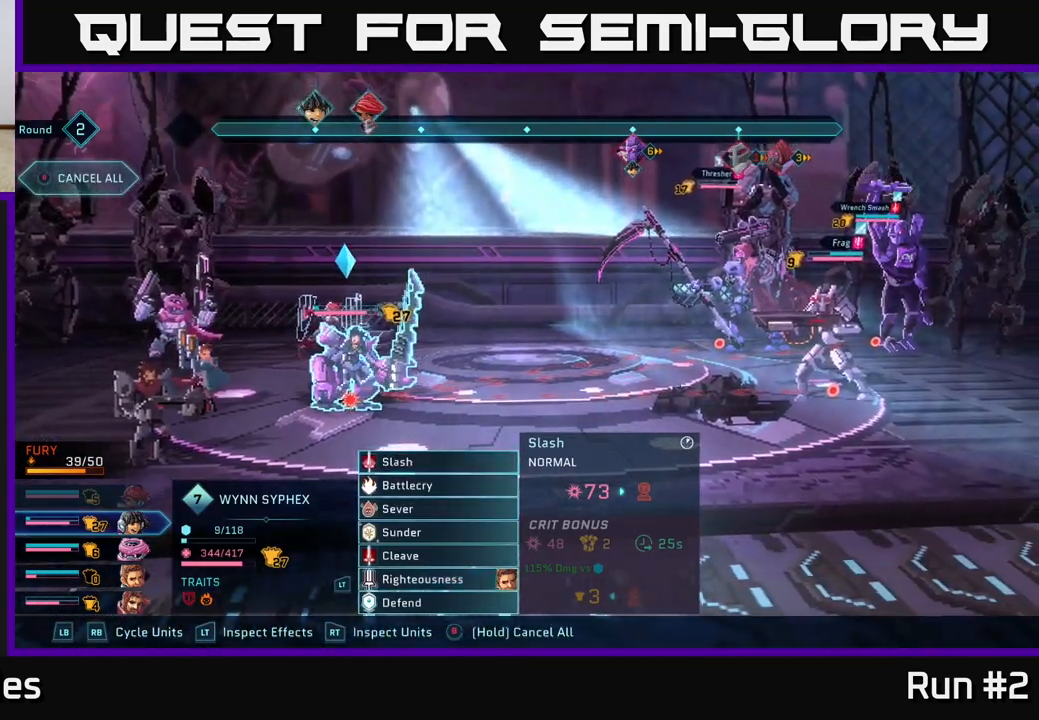
{"buttons": [], "left_stick": "center", "right_stick": "center", "events": []}
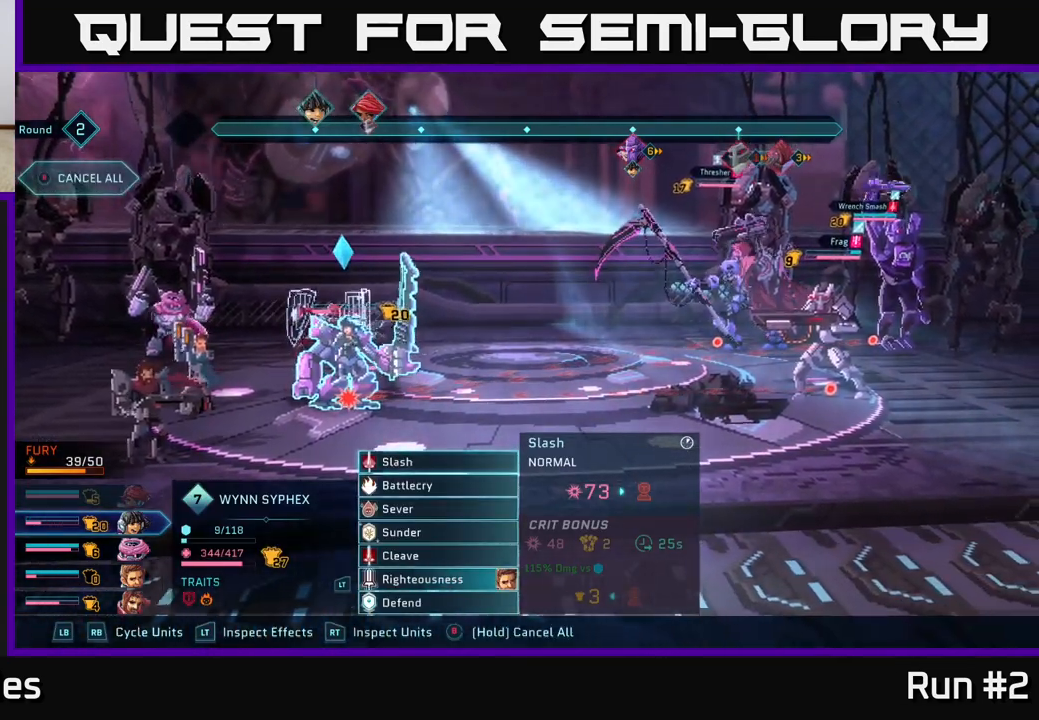
{"buttons": ["R2"], "left_stick": "up", "right_stick": "center", "events": [[117, "R2", "down"], [433, "left_stick", "up"]]}
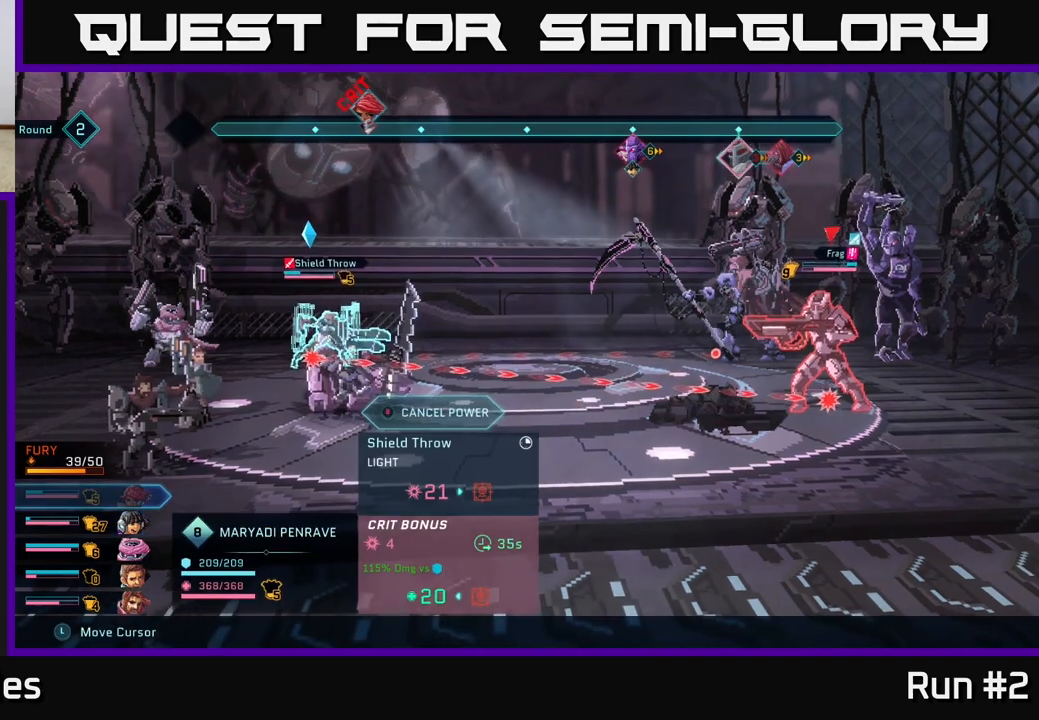
{"buttons": ["B", "R2"], "left_stick": "center", "right_stick": "center", "events": [[100, "left_stick", "center"], [483, "B", "down"]]}
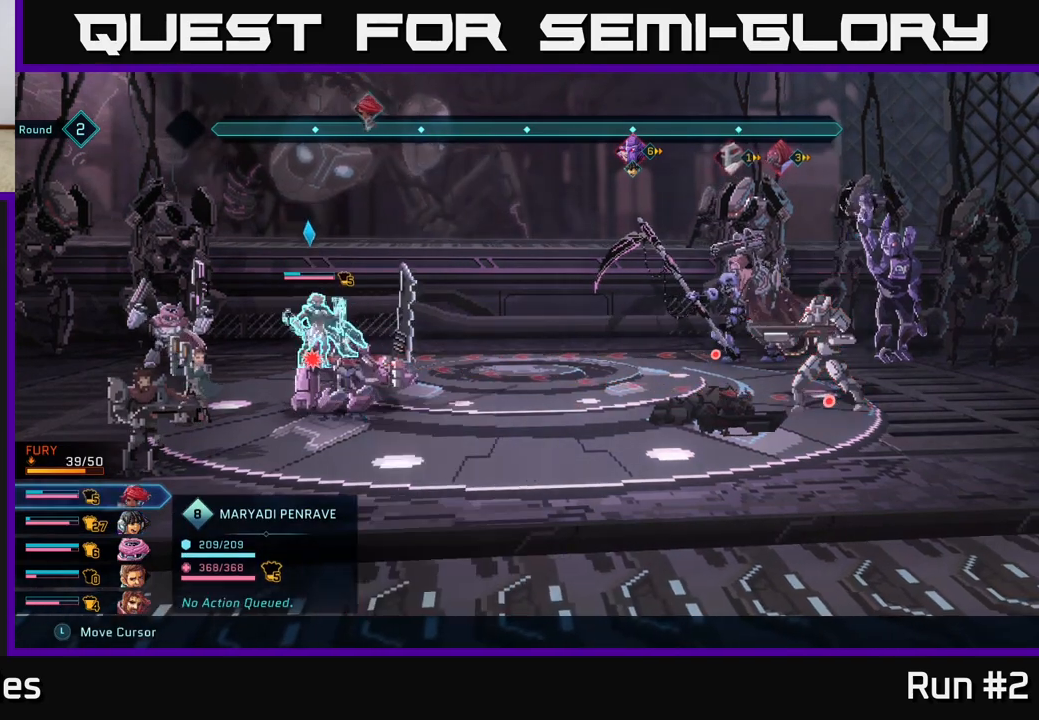
{"buttons": [], "left_stick": "center", "right_stick": "center", "events": [[33, "B", "up"], [250, "R2", "up"]]}
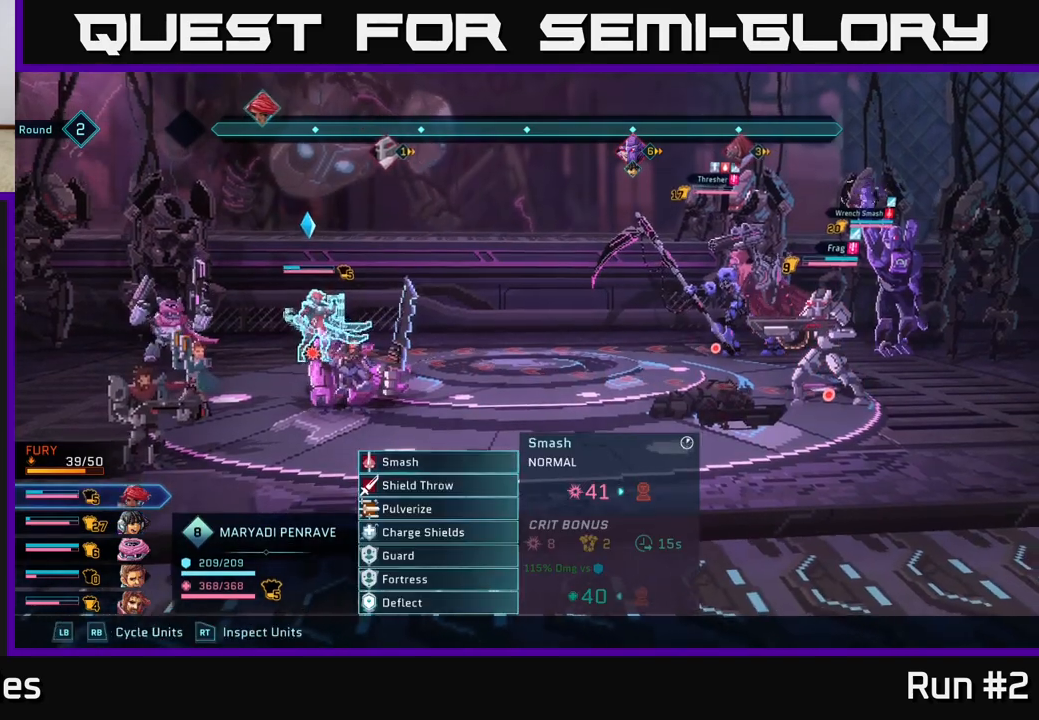
{"buttons": [], "left_stick": "center", "right_stick": "center", "events": [[183, "R1", "down"], [317, "R1", "up"]]}
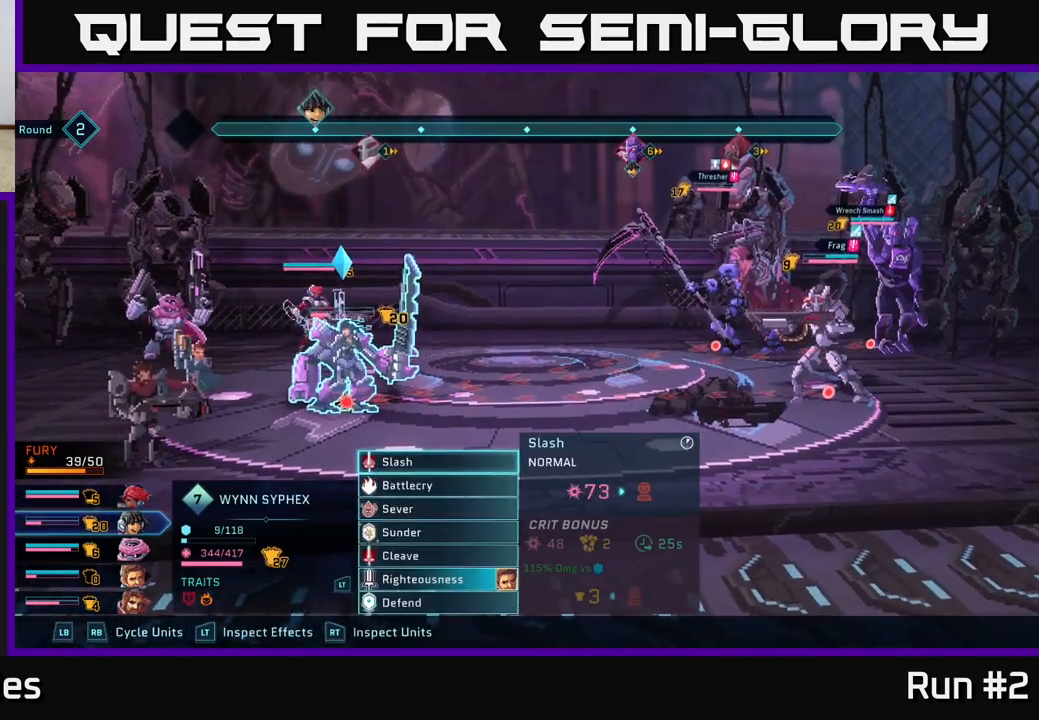
{"buttons": [], "left_stick": "down", "right_stick": "center", "events": [[317, "left_stick", "down"]]}
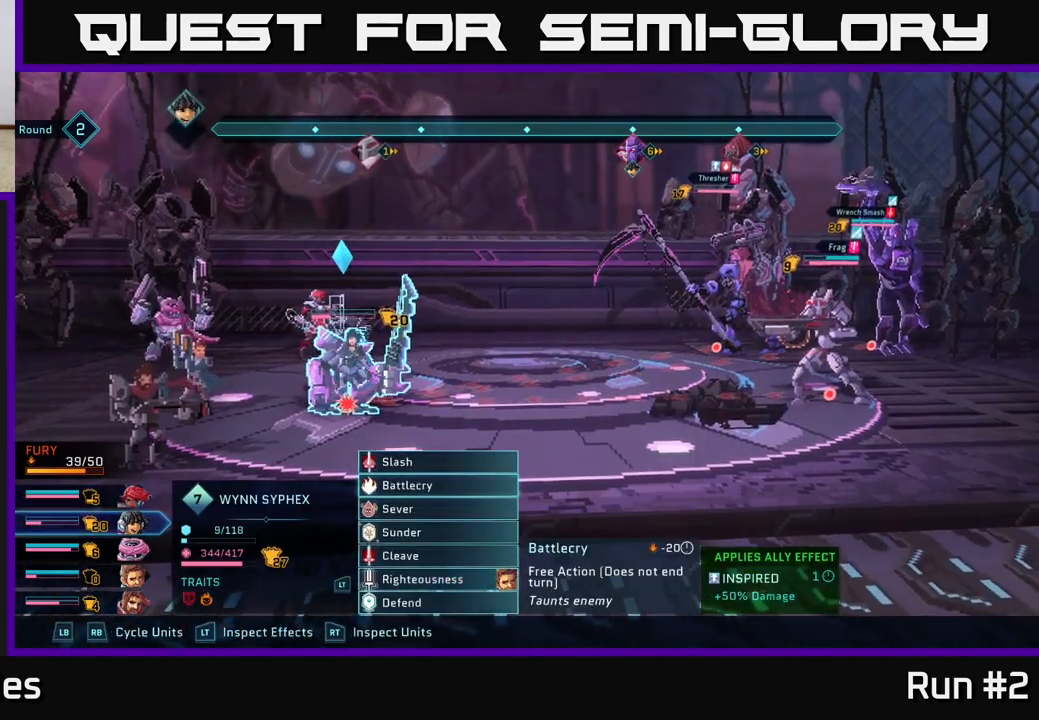
{"buttons": [], "left_stick": "center", "right_stick": "center", "events": [[33, "left_stick", "center"], [233, "left_stick", "down"], [400, "left_stick", "center"]]}
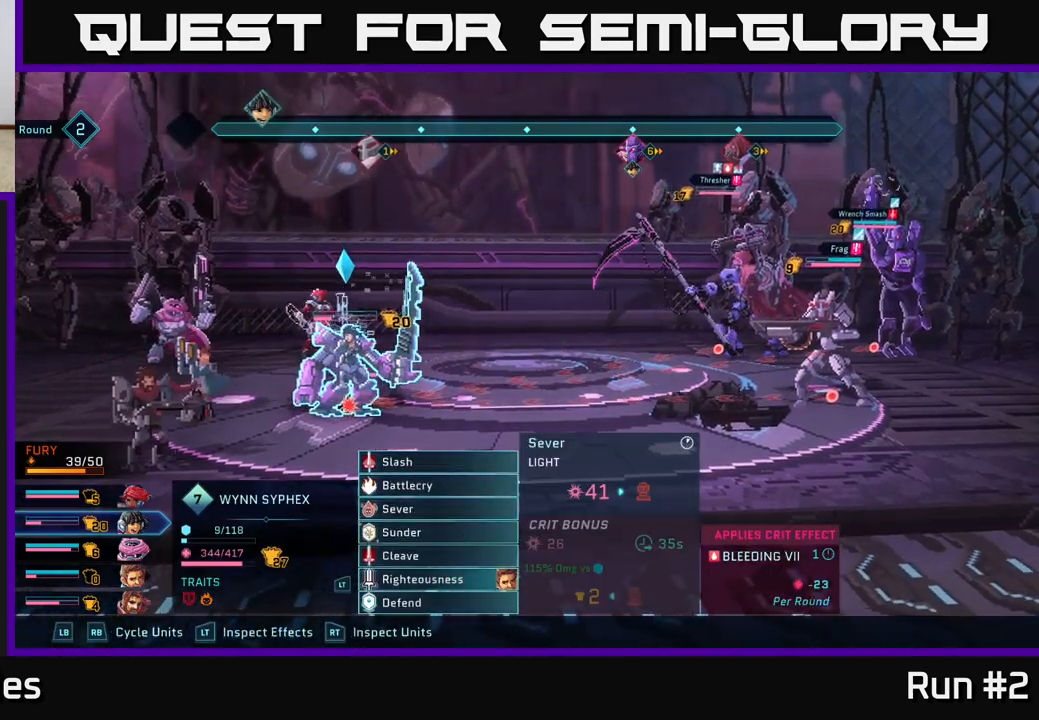
{"buttons": ["R1"], "left_stick": "center", "right_stick": "center", "events": [[50, "left_stick", "down"], [233, "left_stick", "center"], [450, "R1", "down"]]}
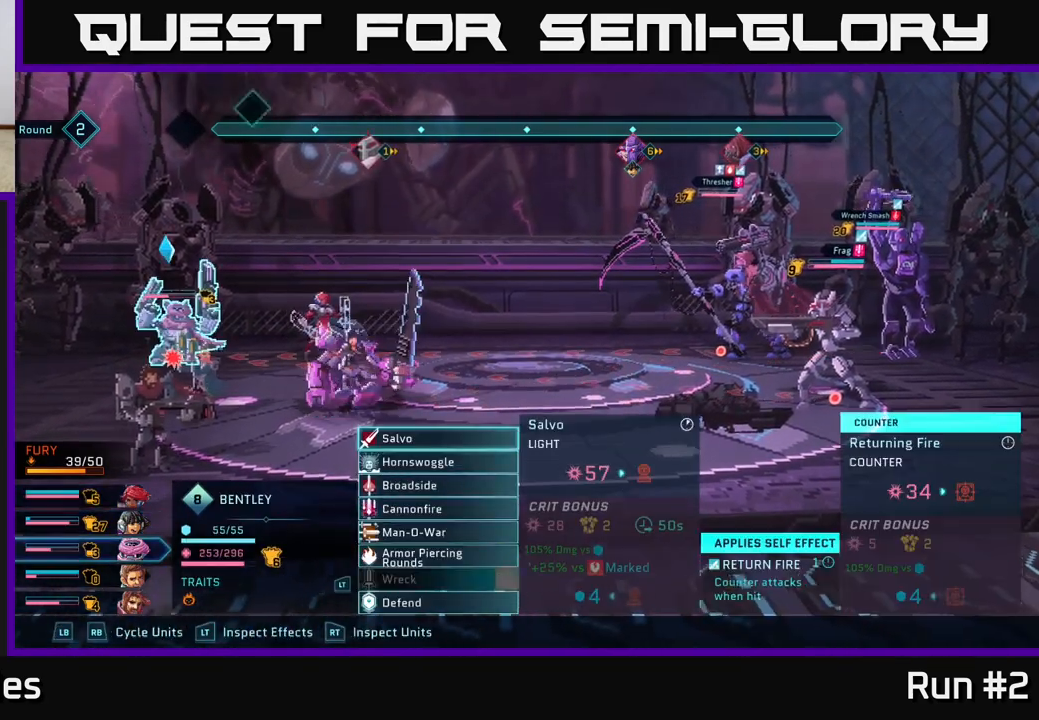
{"buttons": [], "left_stick": "center", "right_stick": "center", "events": [[83, "R1", "up"], [250, "left_stick", "down"], [450, "left_stick", "center"]]}
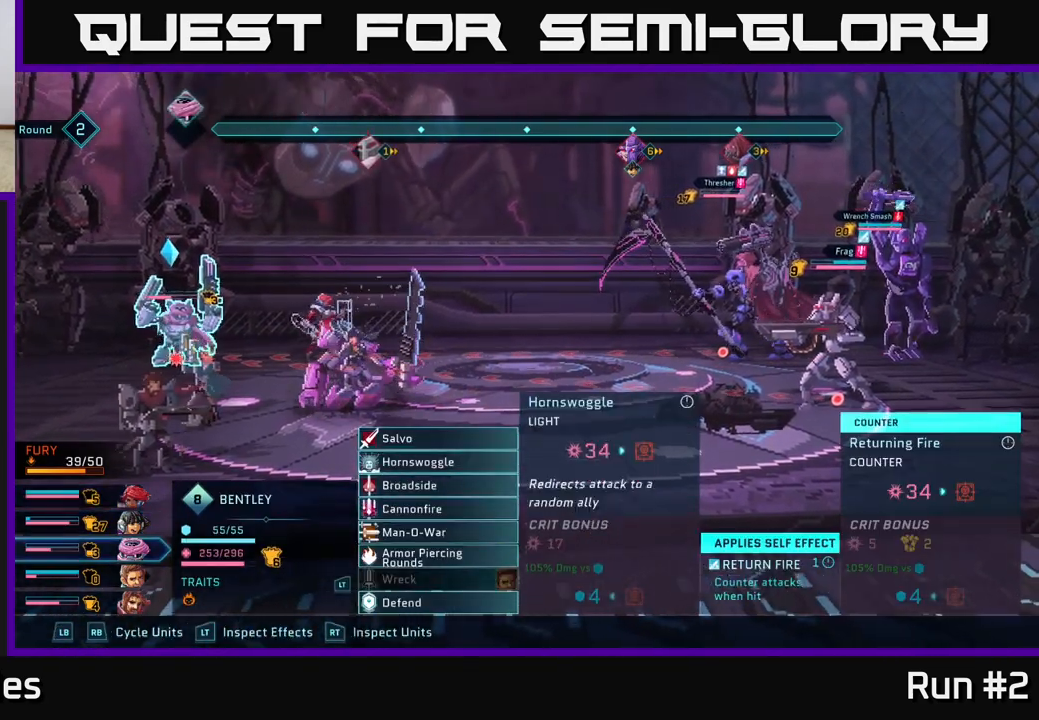
{"buttons": [], "left_stick": "center", "right_stick": "center", "events": [[133, "left_stick", "down"], [233, "left_stick", "center"]]}